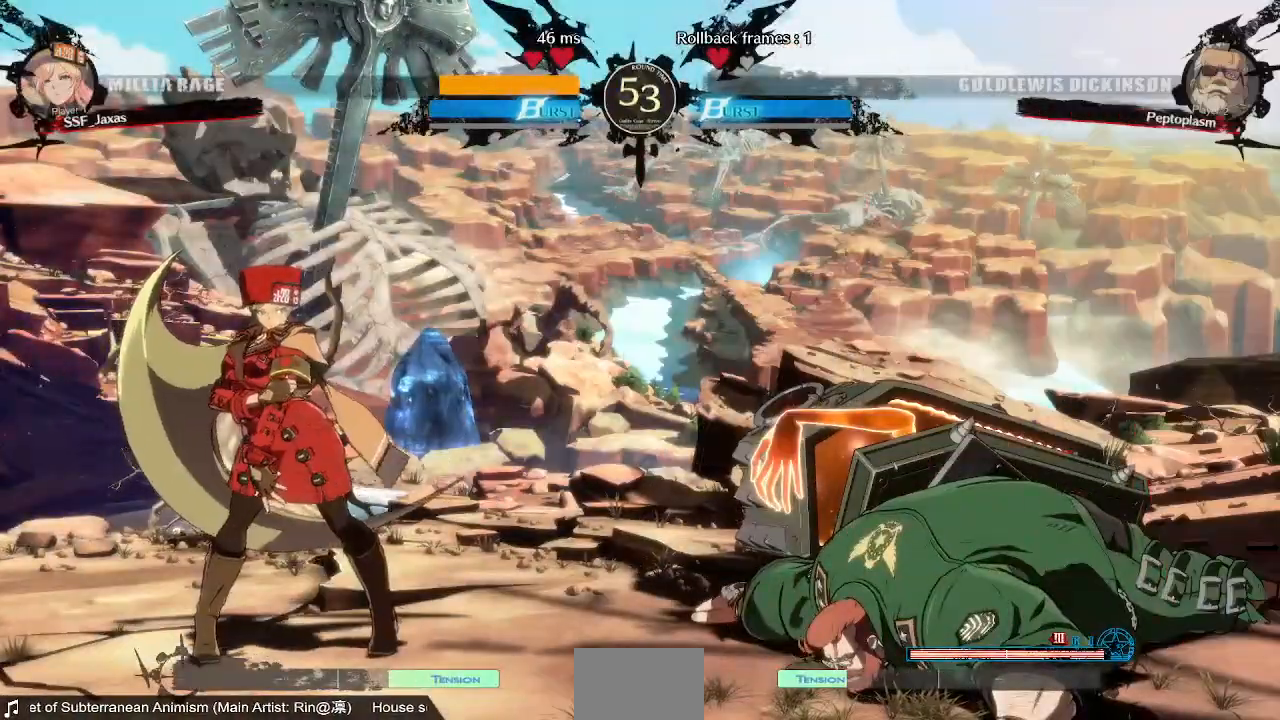
Gameplay with a controller (arcade stick); each line is a JSON object with the inputs held at the frame after it. "events" lists button and stick changes between this image and that frame as [ms after this image, input, new state], when the widget could be followed in between. Not read: L3 R3 SELECT START.
{"buttons": [], "events": [[160, "CROSS", "down"], [280, "CROSS", "up"]]}
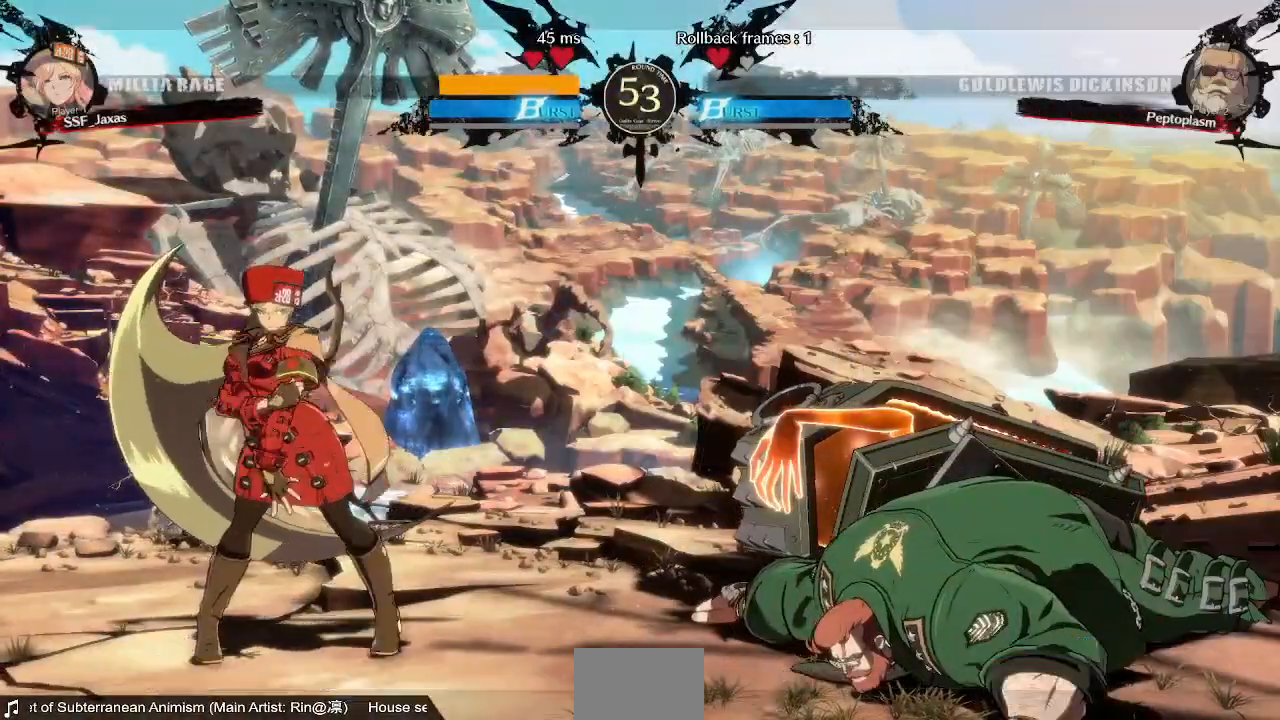
{"buttons": []}
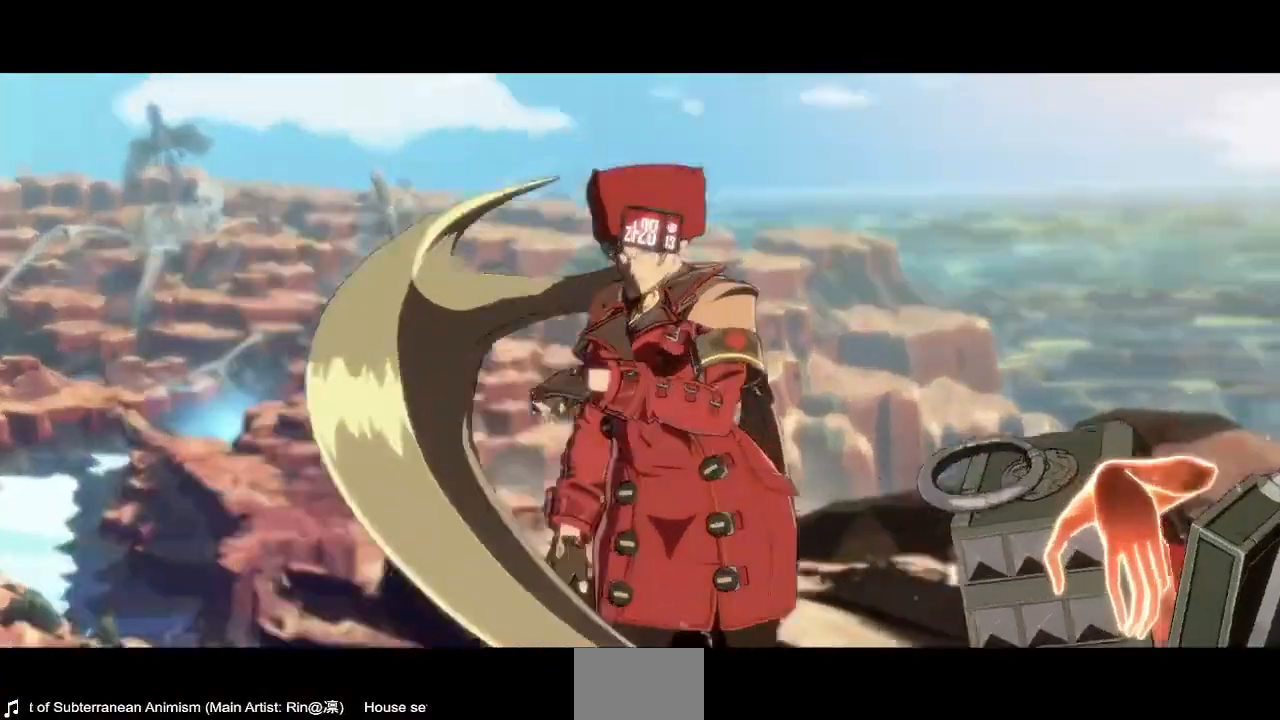
{"buttons": [], "events": [[40, "CROSS", "down"], [200, "CROSS", "up"]]}
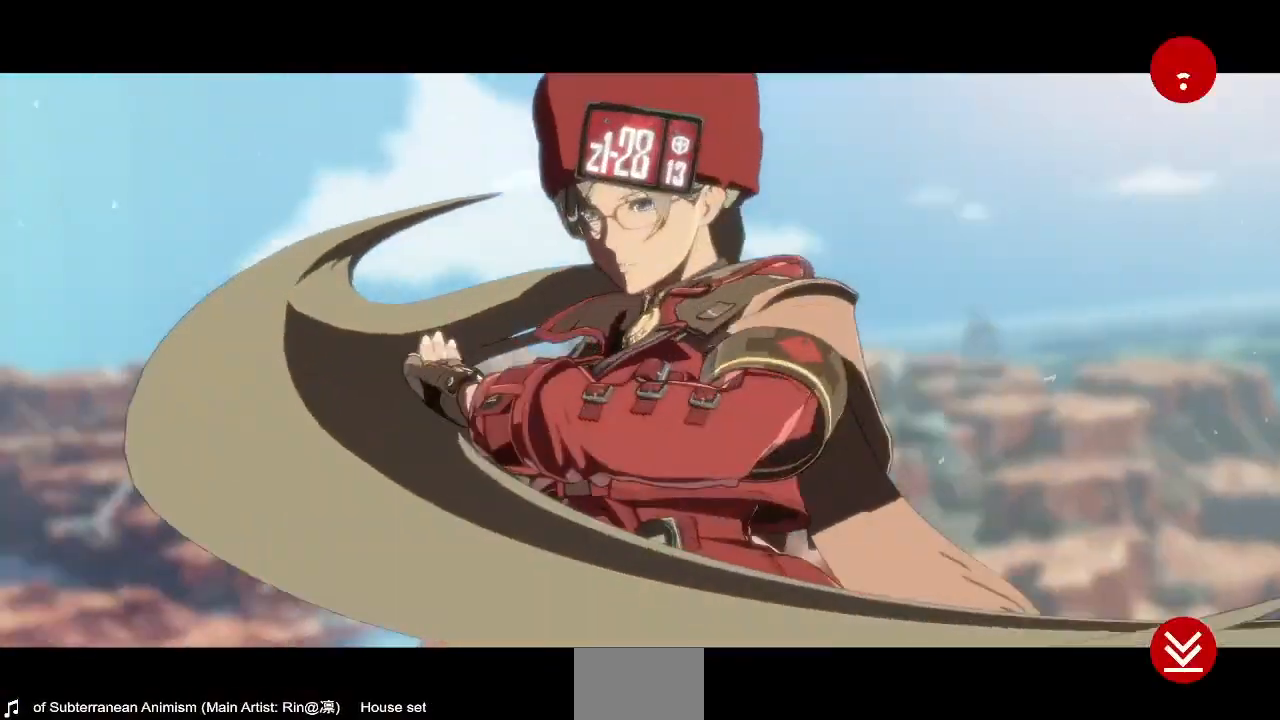
{"buttons": [], "events": []}
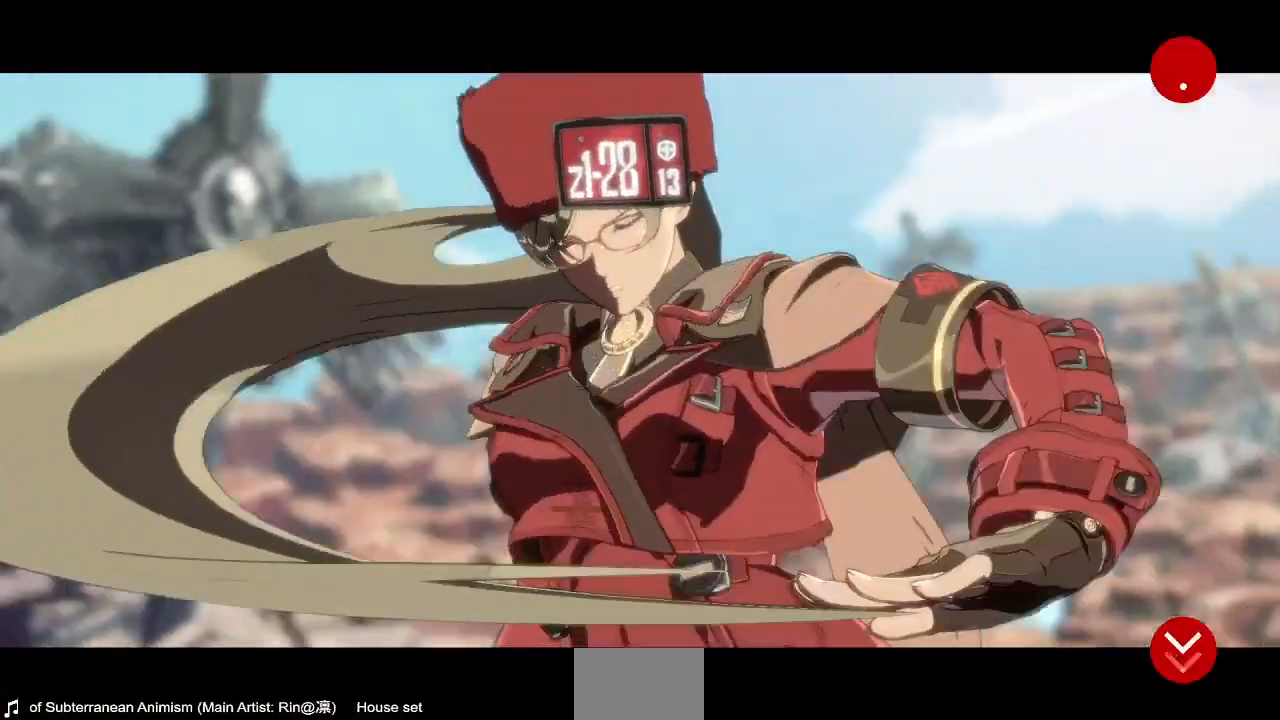
{"buttons": [], "events": [[120, "CROSS", "down"], [320, "CROSS", "up"]]}